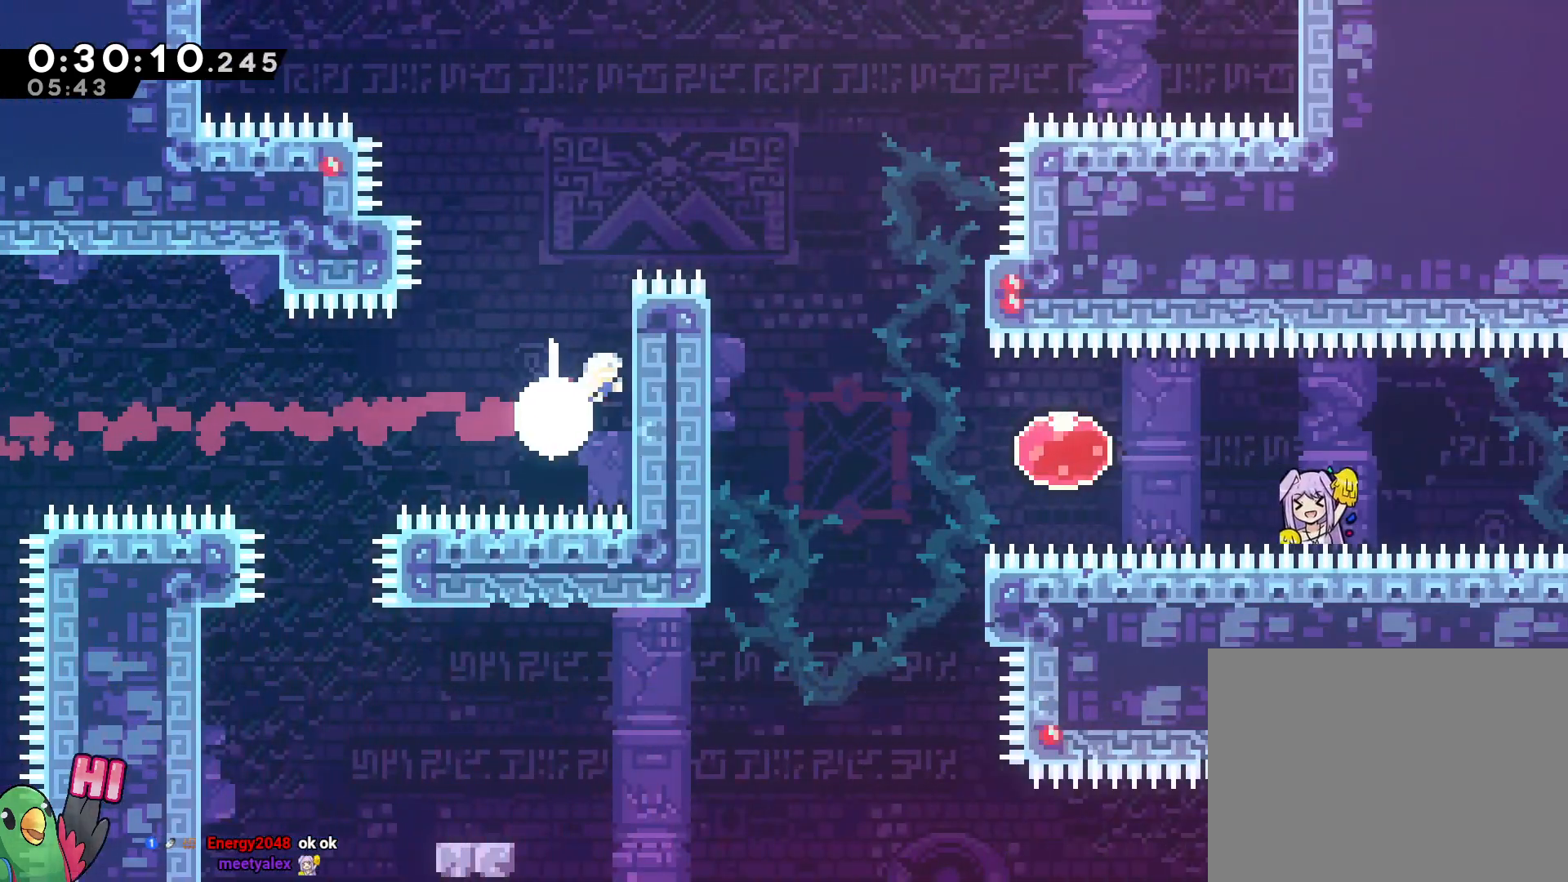
Gameplay with a controller (Nintendo layout); each line is a JSON object with the inputs held at the frame after it (dt_ms = milliseconds from this image to that frame). "events" lists button and stick changes between this image and that frame as [ms after this image, input, new state], when the widget could be followed in between. Not read: DPAD_LEFT DPAD_UP HOME L3 R3 SELECT START.
{"dt_ms": 500, "buttons": [], "left_stick": "right", "right_stick": "center", "events": [[67, "Y", "up"], [150, "B", "down"], [150, "left_stick", "right"], [300, "B", "up"], [333, "R1", "up"]]}
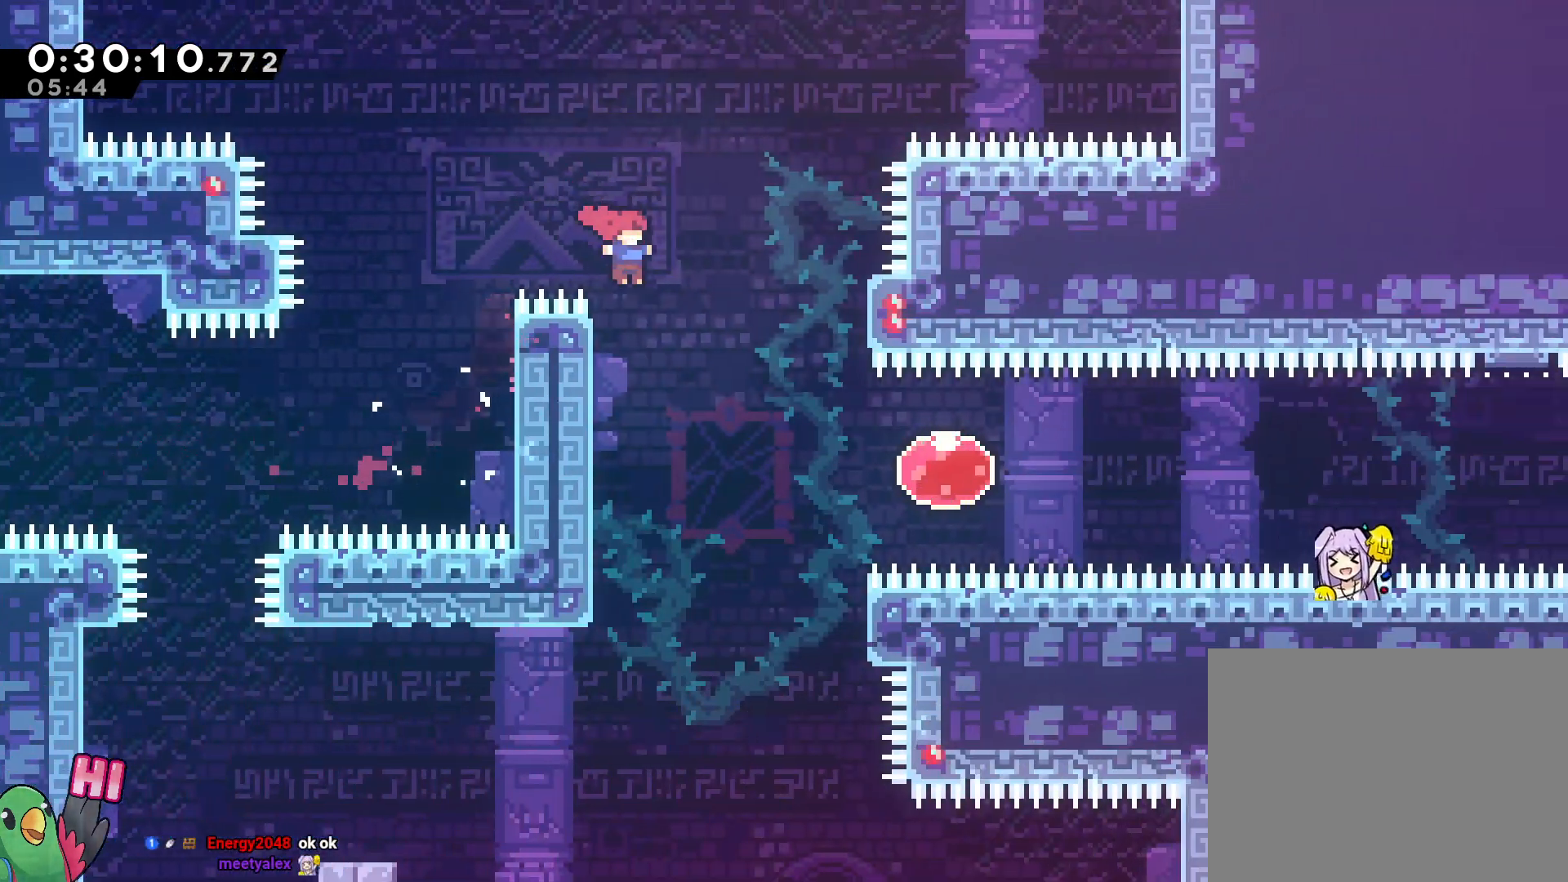
{"dt_ms": 1000, "buttons": [], "left_stick": "right", "right_stick": "center"}
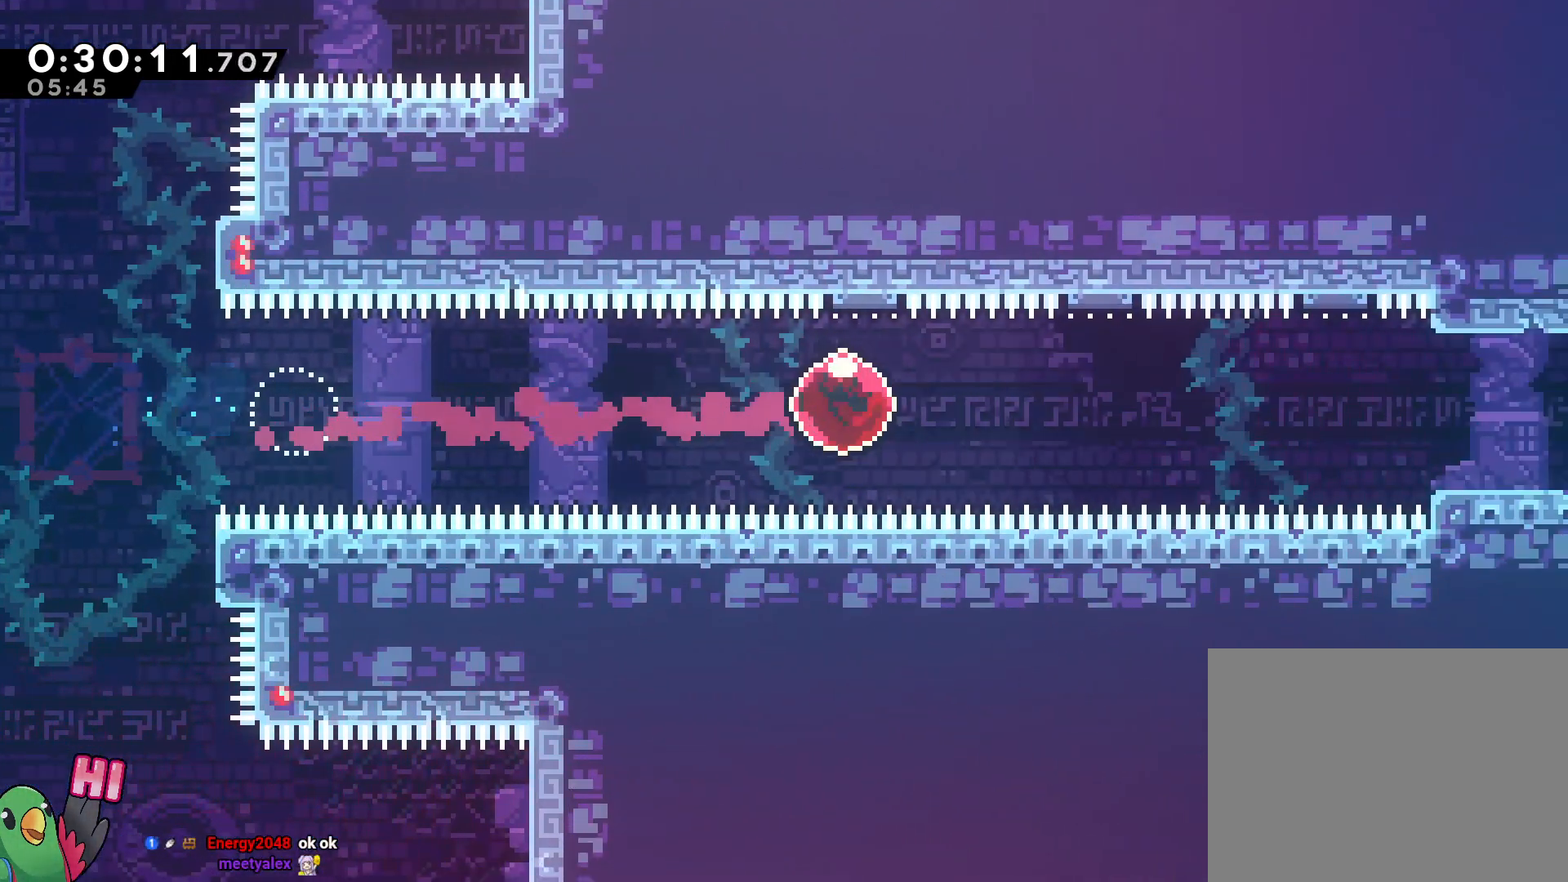
{"dt_ms": 1000, "buttons": ["L2"], "left_stick": "right", "right_stick": "center", "events": [[567, "left_stick", "down"], [600, "Y", "down"], [650, "right_stick", "down"], [733, "Y", "up"], [750, "right_stick", "center"], [783, "left_stick", "center"], [883, "L2", "down"], [883, "Y", "down"], [900, "left_stick", "right"], [983, "Y", "up"]]}
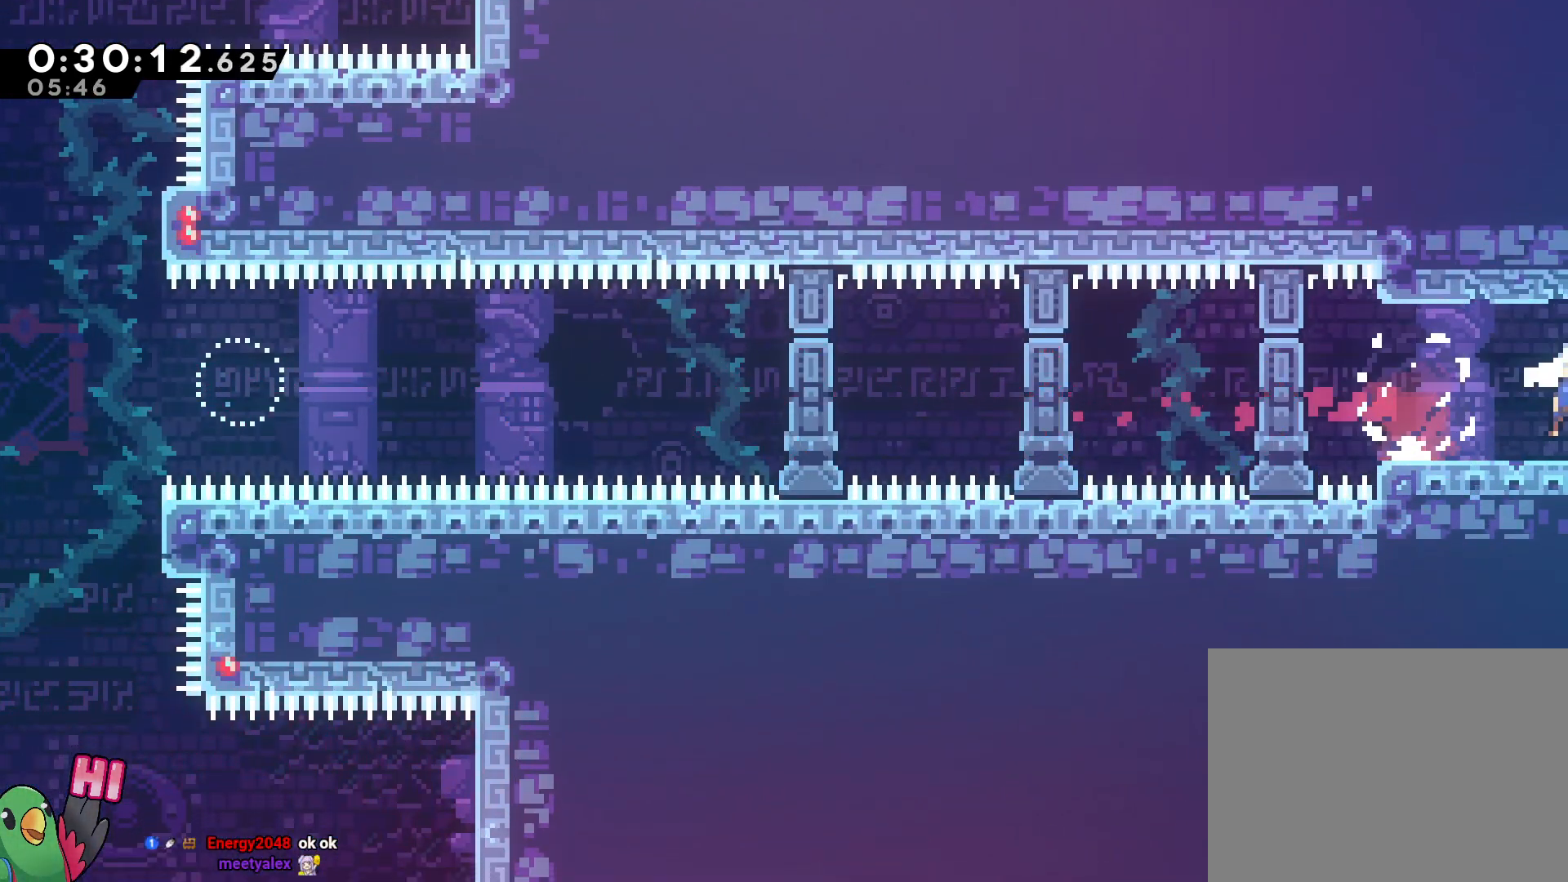
{"dt_ms": 1000, "buttons": ["B", "L2"], "left_stick": "right", "right_stick": "center", "events": [[183, "left_stick", "center"], [283, "left_stick", "right"], [817, "B", "down"]]}
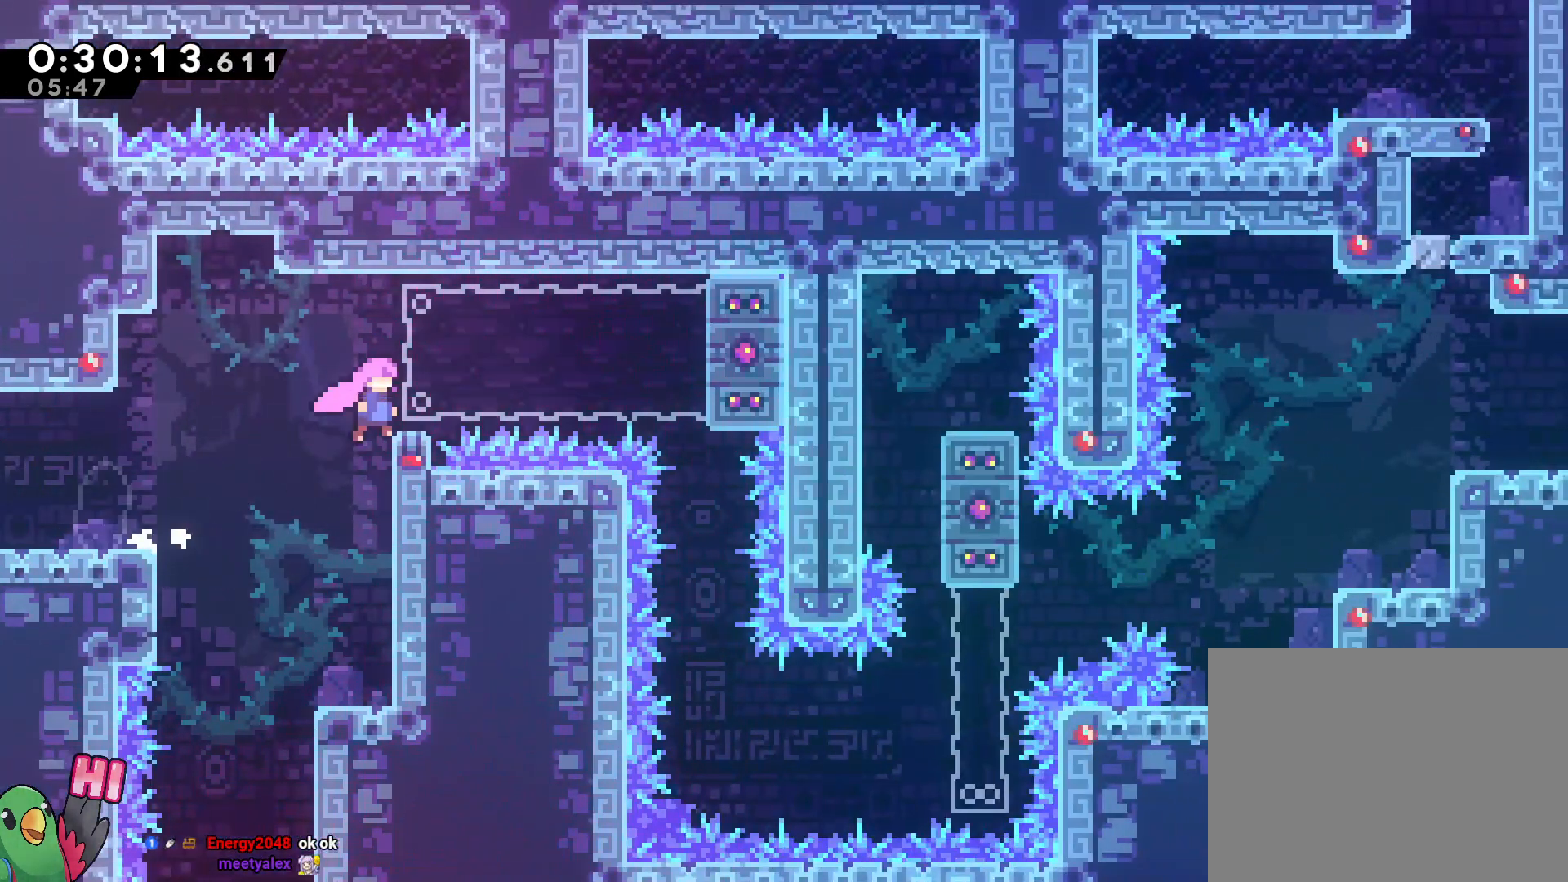
{"dt_ms": 500, "buttons": ["L2", "R1"], "left_stick": "center", "right_stick": "center", "events": [[233, "R1", "down"], [433, "B", "up"], [467, "left_stick", "center"]]}
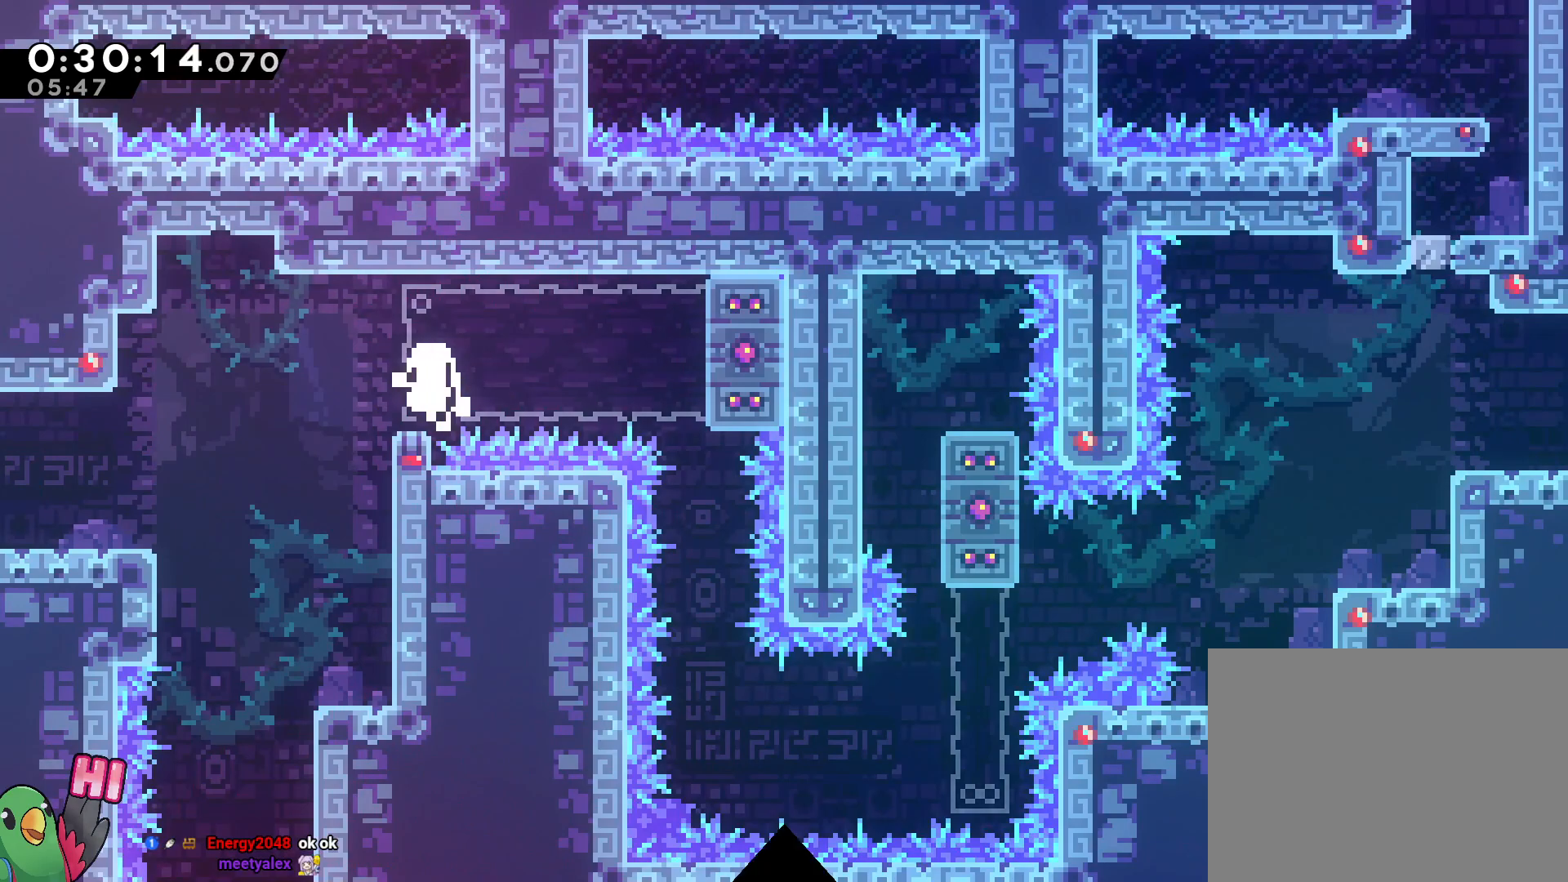
{"dt_ms": 500, "buttons": ["B", "R1"], "left_stick": "center", "right_stick": "center", "events": [[17, "B", "down"], [117, "B", "up"], [183, "B", "down"], [283, "B", "up"], [317, "L2", "up"], [367, "B", "down"], [433, "B", "up"], [500, "B", "down"]]}